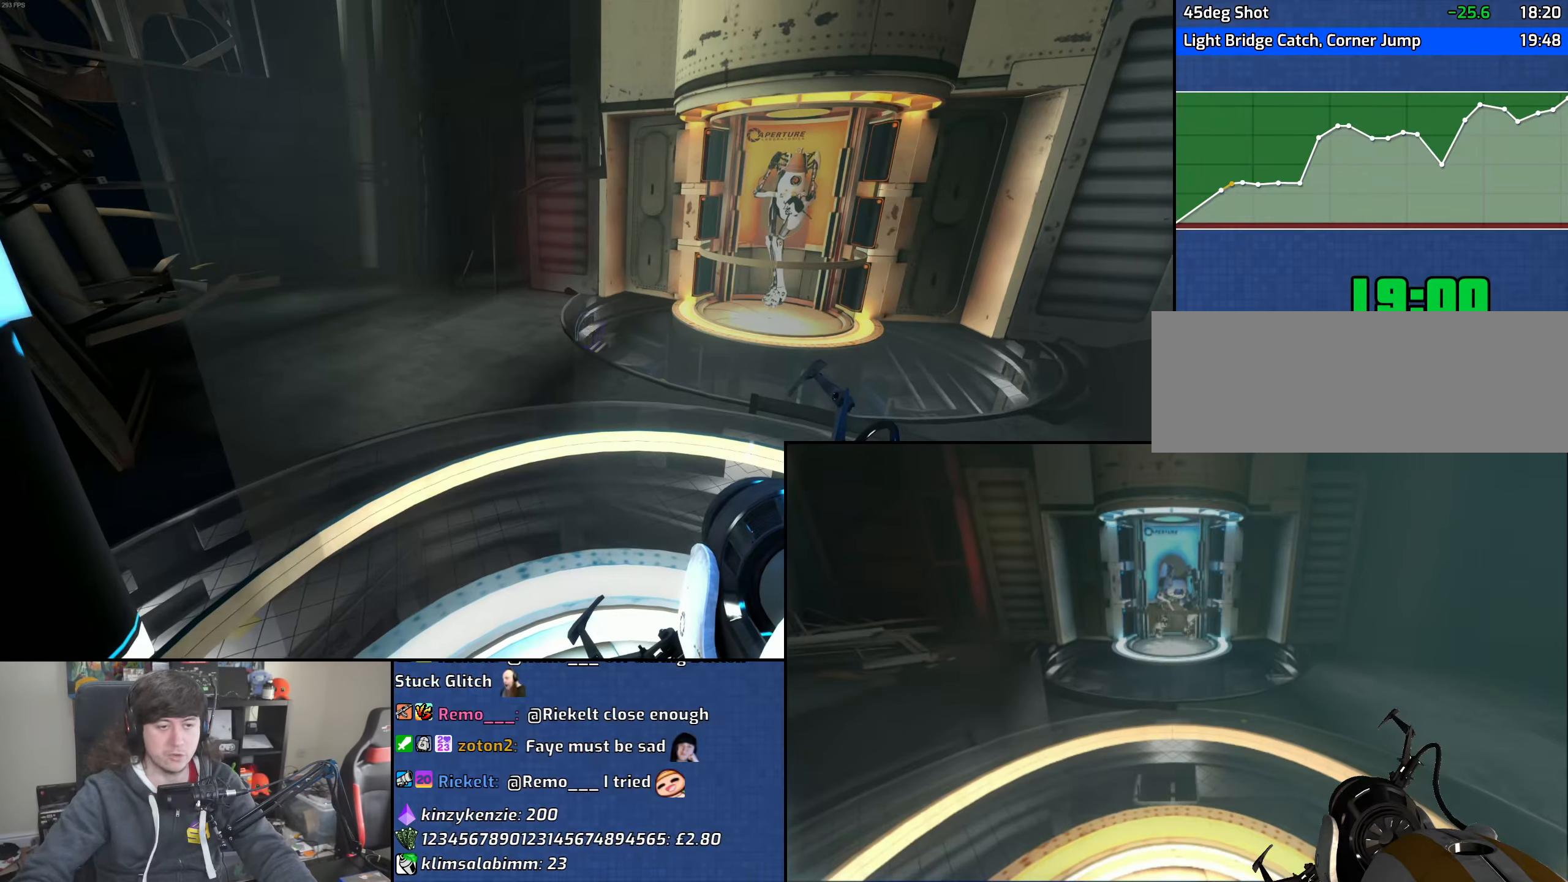
Gameplay with keyboard and mouse; each line is a JSON object with the keys and mouse buttons held at the frame after it. "events" lists presses ("down") and releases ("up") of "1", "2", "3", "4", "5", "6", "8", "a", "alt", "b", "c", "ctrl", "d", "down", "e", "escape", "f", "f1", "f2", "f3", "g", "h", "left", "n", "num2", "q", "r", "right", "s", "shift", "space", "t", "tab", "up", "v", "w", "x", "y", "z", "mouse_left", "mouse_wheel" and "mouse_right" between this image and that frame as [ms after this image, input, new state], when the widget could be followed in between. "mouse_left", "mouse_wheel", "mouse_right" = the "left", "wheel", "right" buttons of the "mouse" list. No other keys are recorded. "wheel" means that the mouse wheel is clicked or scrolled. Mouse movement is not recorded.
{"keys": ["d"], "mouse": [], "events": [[83, "w", "down"], [316, "d", "down"], [400, "w", "up"]]}
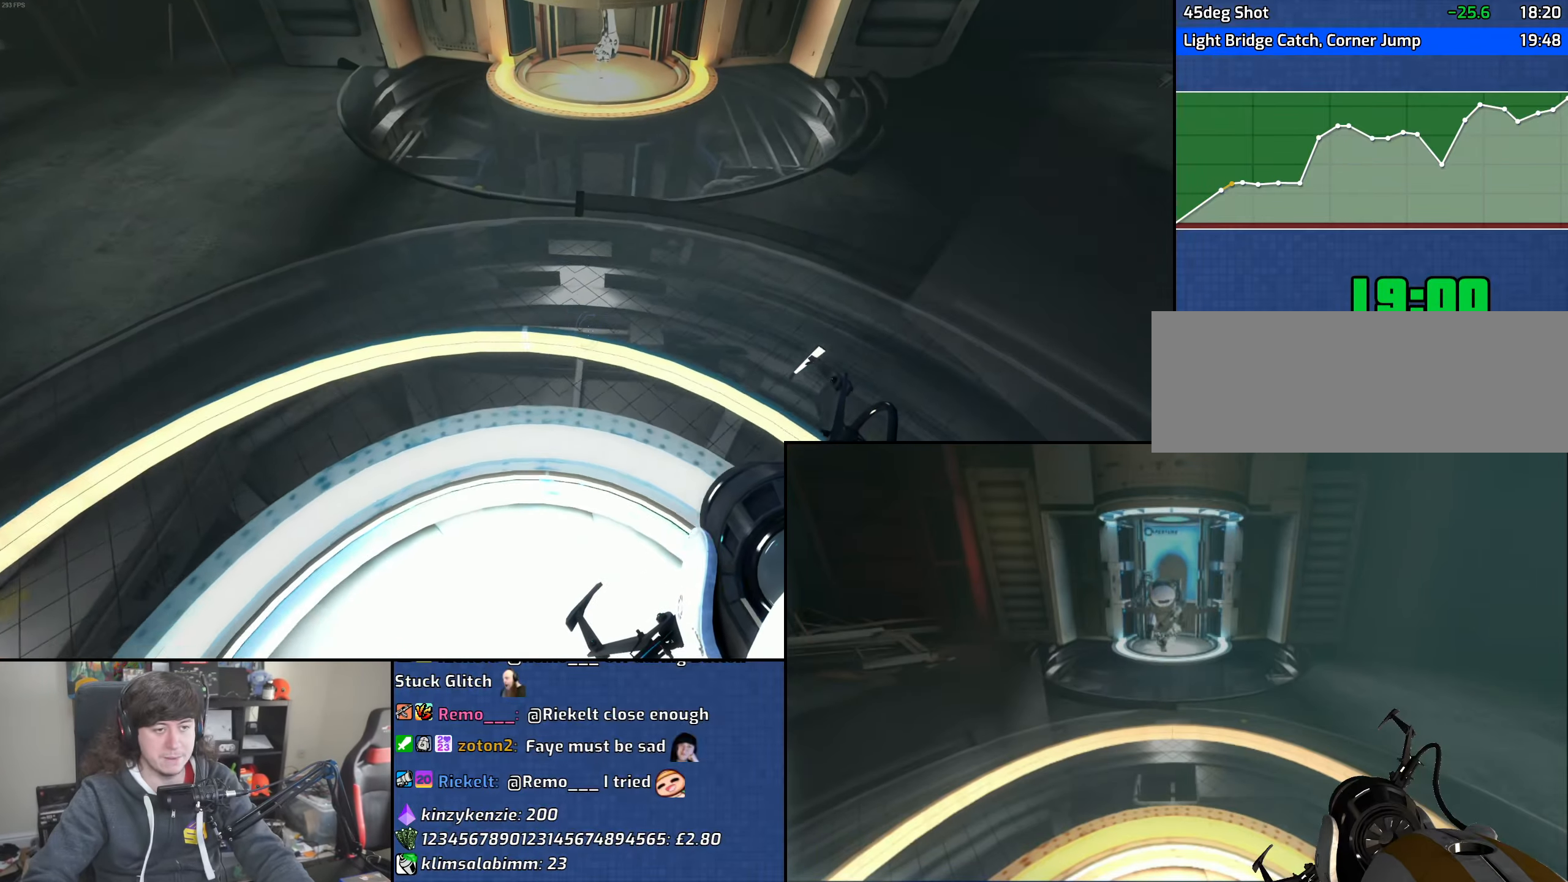
{"keys": ["d", "w"], "mouse": [], "events": [[16, "s", "down"], [83, "d", "up"], [100, "a", "down"], [166, "s", "up"], [316, "w", "down"], [416, "a", "up"], [466, "d", "down"]]}
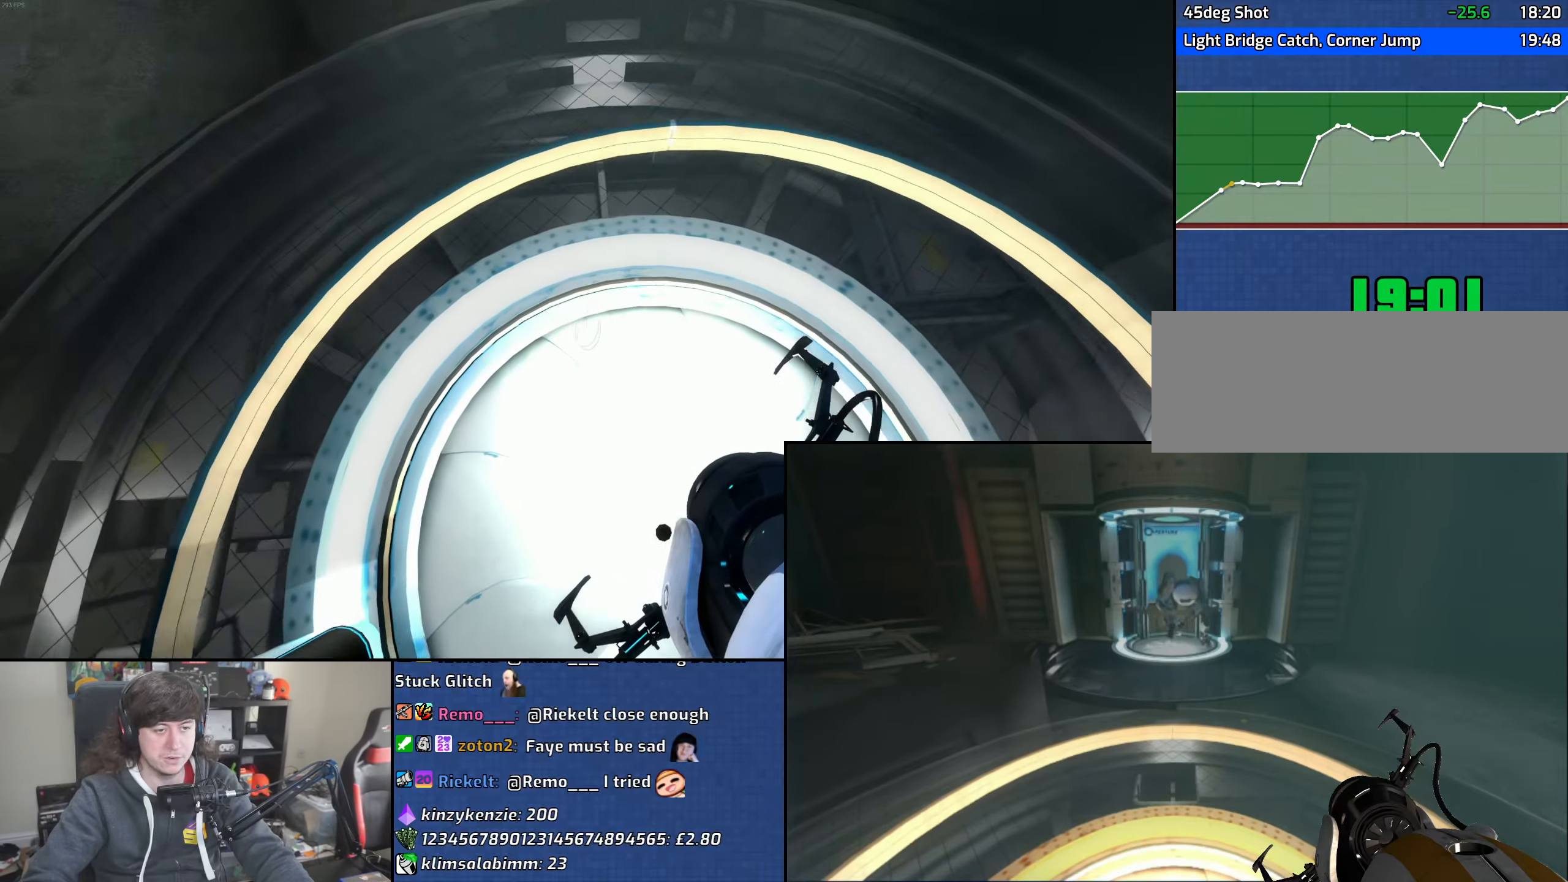
{"keys": ["a", "w"], "mouse": [], "events": [[33, "w", "up"], [166, "s", "down"], [216, "d", "up"], [250, "a", "down"], [300, "s", "up"], [433, "w", "down"]]}
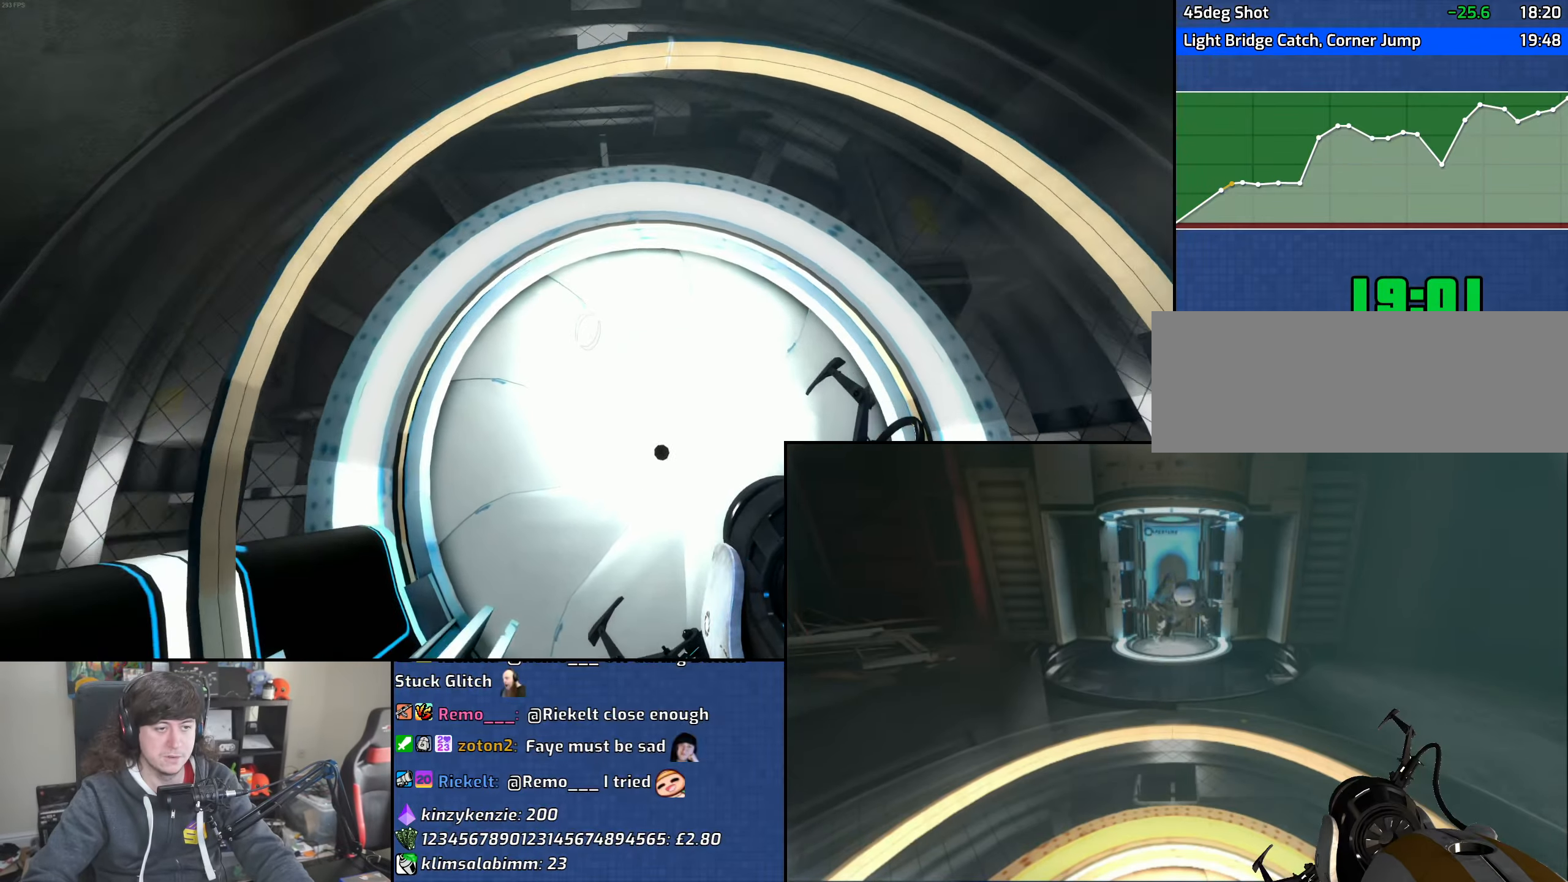
{"keys": ["a"], "mouse": [], "events": [[16, "a", "up"], [50, "d", "down"], [100, "w", "up"], [233, "s", "down"], [283, "d", "up"], [316, "a", "down"], [400, "s", "up"]]}
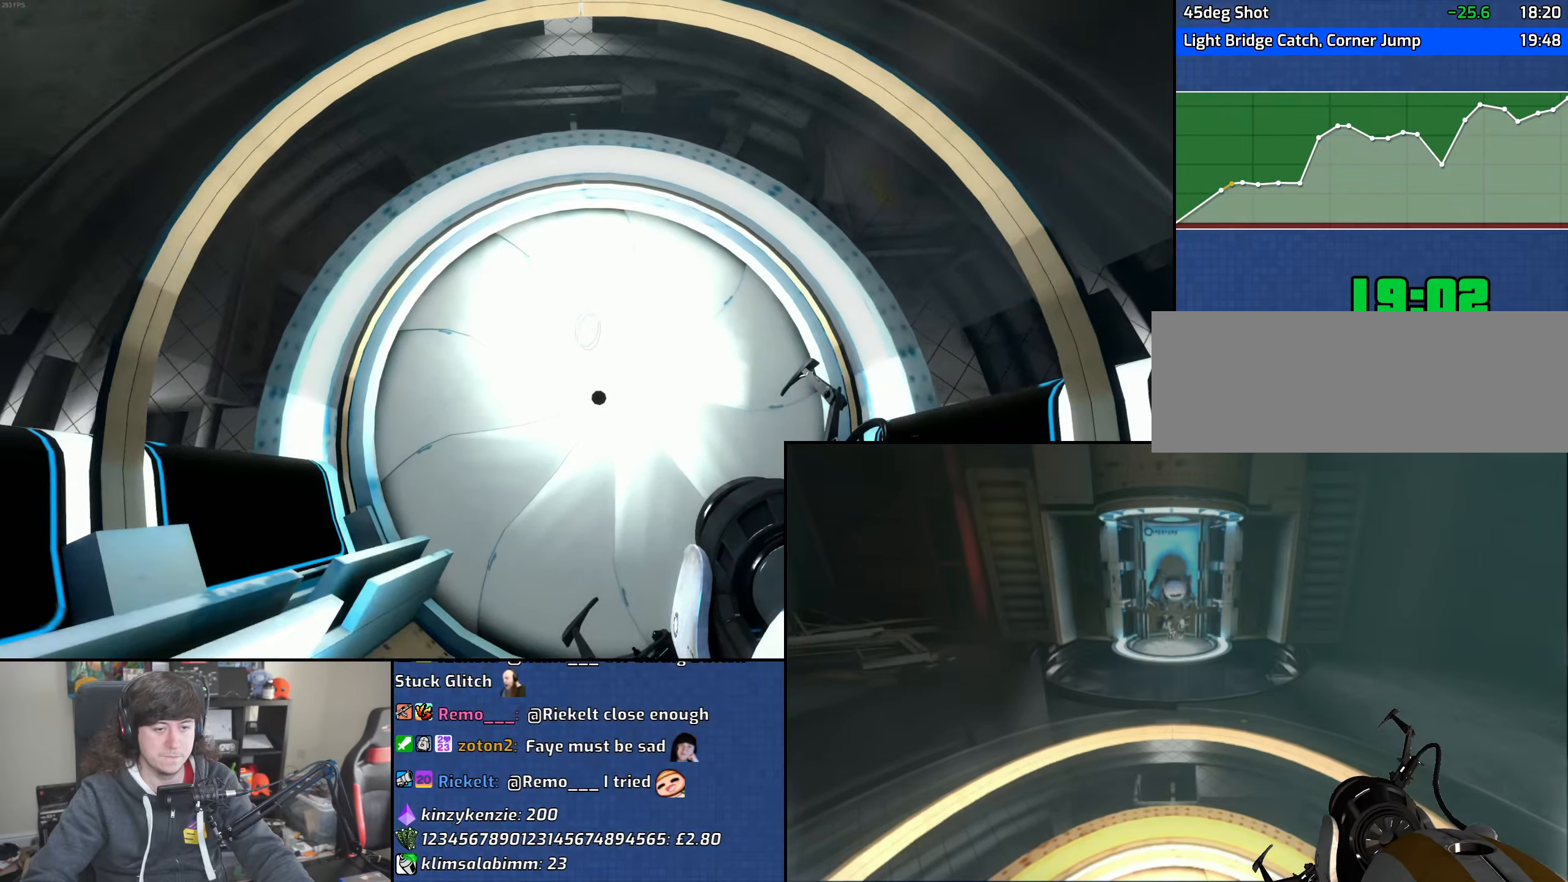
{"keys": ["a"], "mouse": [], "events": [[33, "w", "down"], [100, "a", "up"], [116, "d", "down"], [166, "w", "up"], [300, "s", "down"], [366, "d", "up"], [383, "a", "down"], [433, "s", "up"]]}
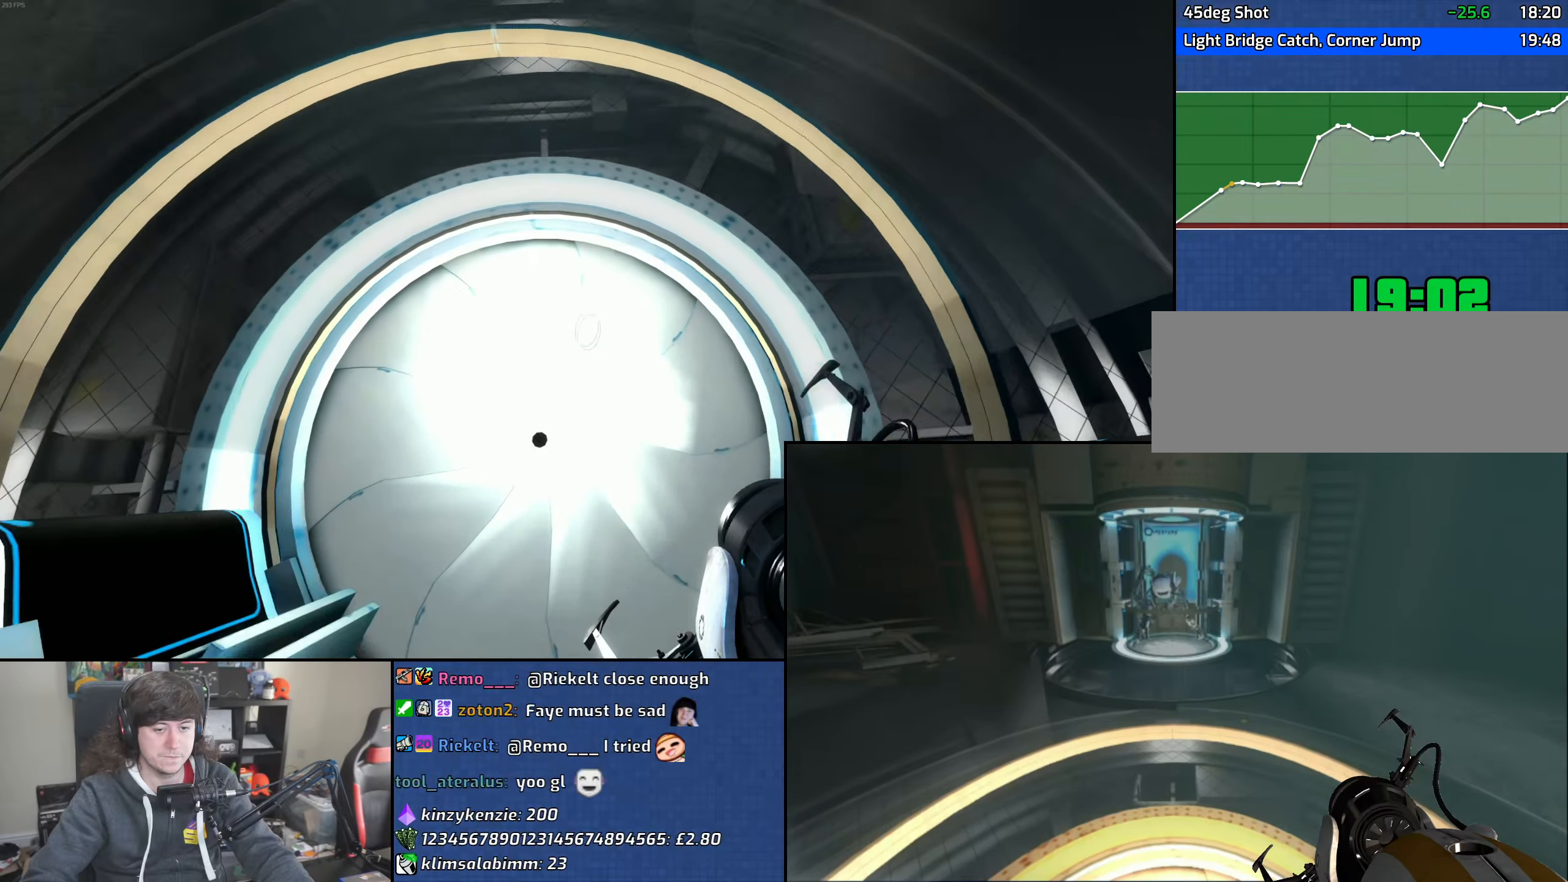
{"keys": ["a"], "mouse": [], "events": [[66, "w", "down"], [133, "a", "up"], [200, "d", "down"], [233, "w", "up"], [383, "s", "down"], [433, "d", "up"], [466, "a", "down"], [500, "s", "up"]]}
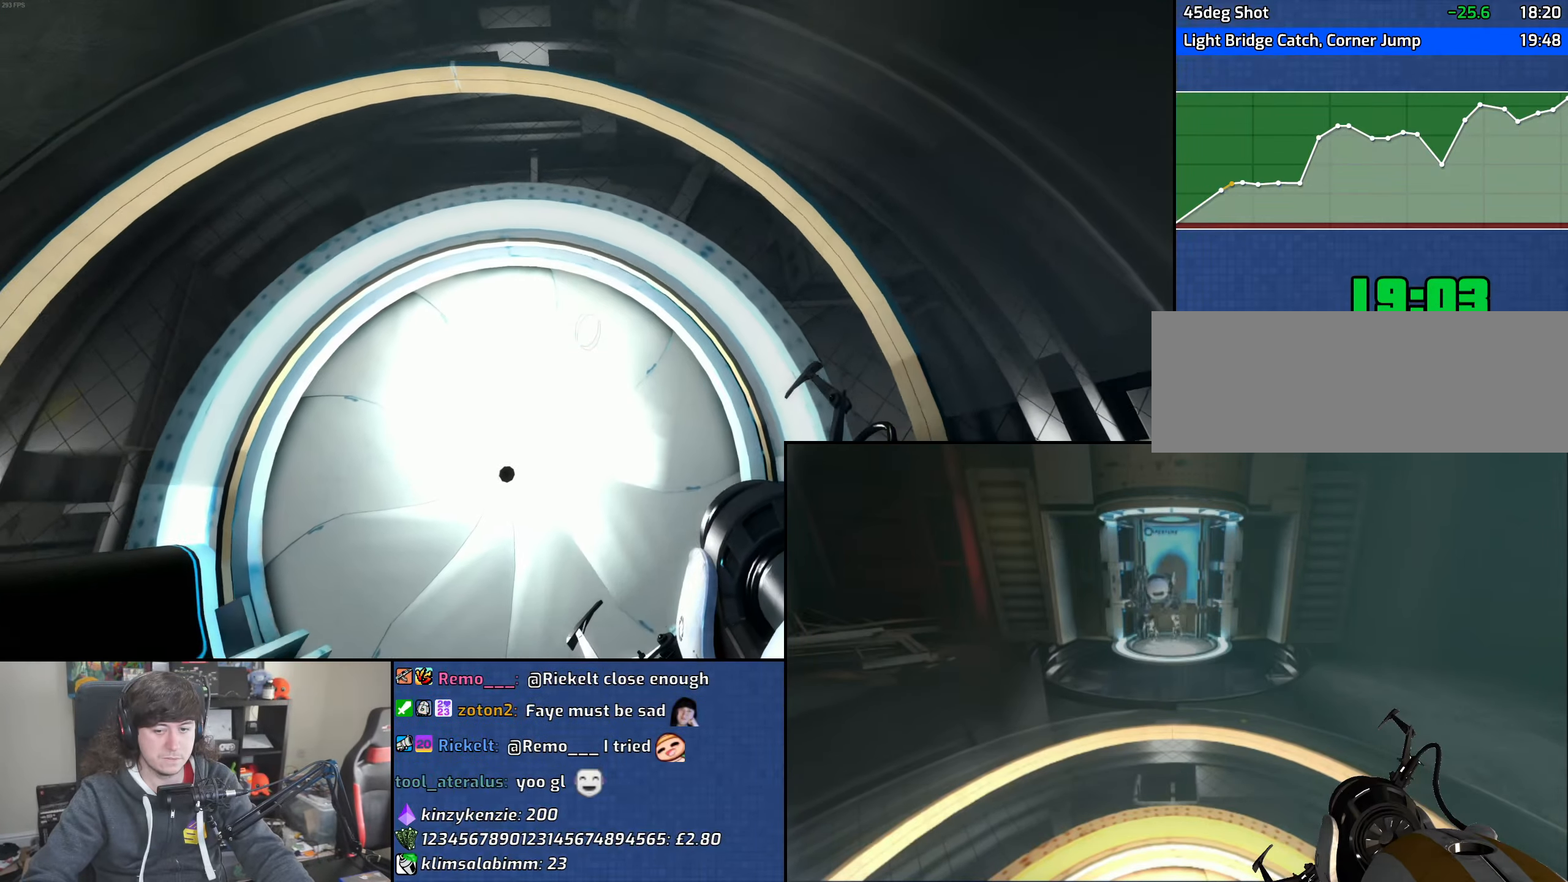
{"keys": ["s"], "mouse": [], "events": [[133, "w", "down"], [216, "a", "up"], [250, "d", "down"], [283, "w", "up"], [433, "s", "down"], [500, "d", "up"]]}
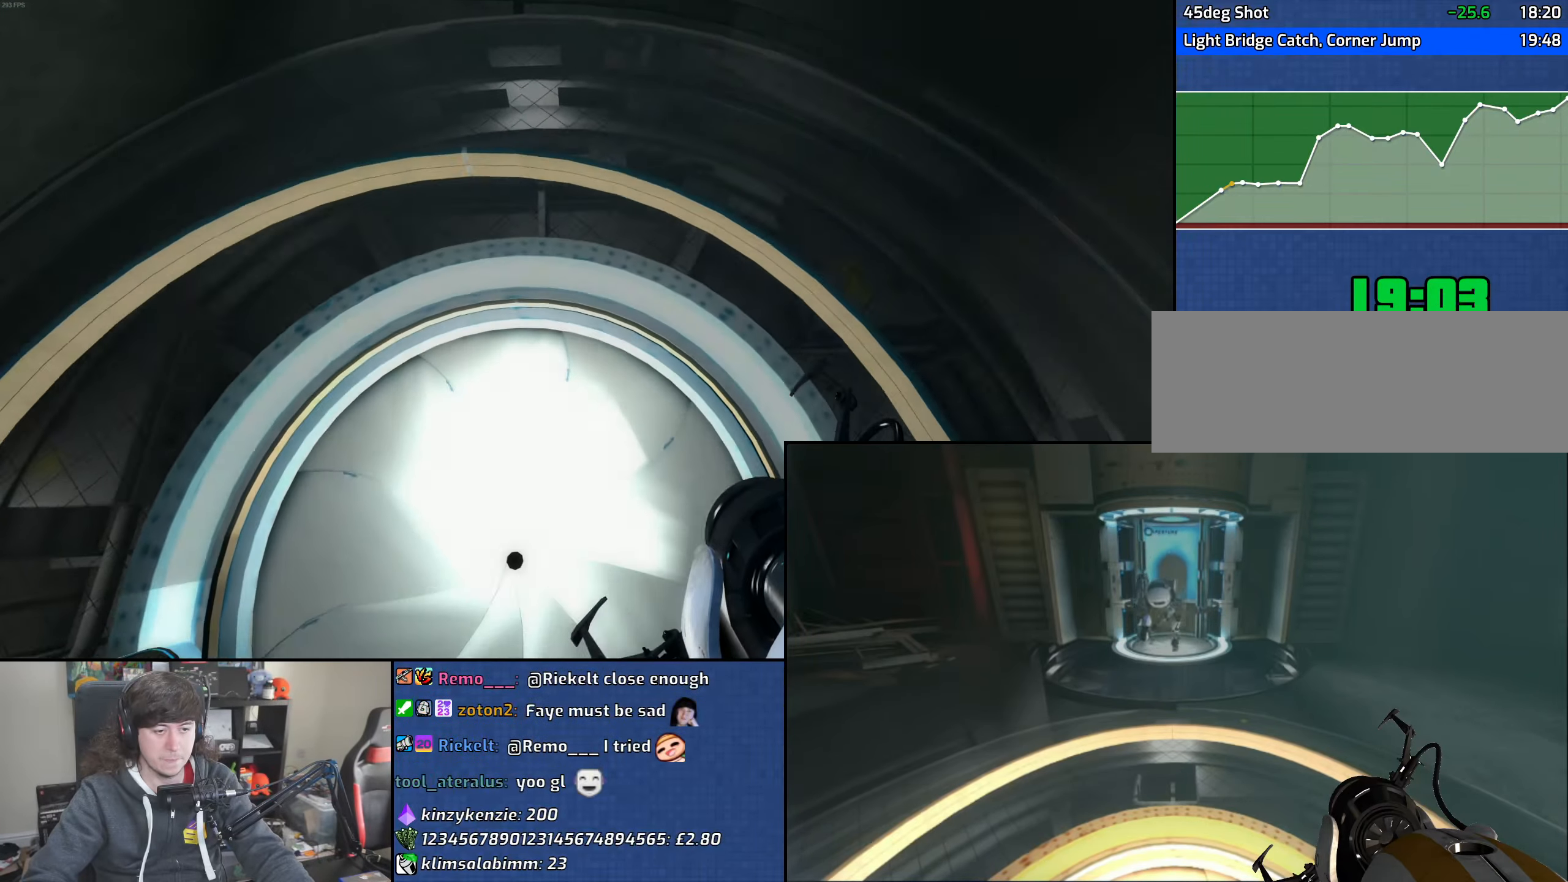
{"keys": ["d"], "mouse": [], "events": [[16, "a", "down"], [83, "s", "up"], [216, "w", "down"], [300, "a", "up"], [333, "d", "down"], [383, "w", "up"]]}
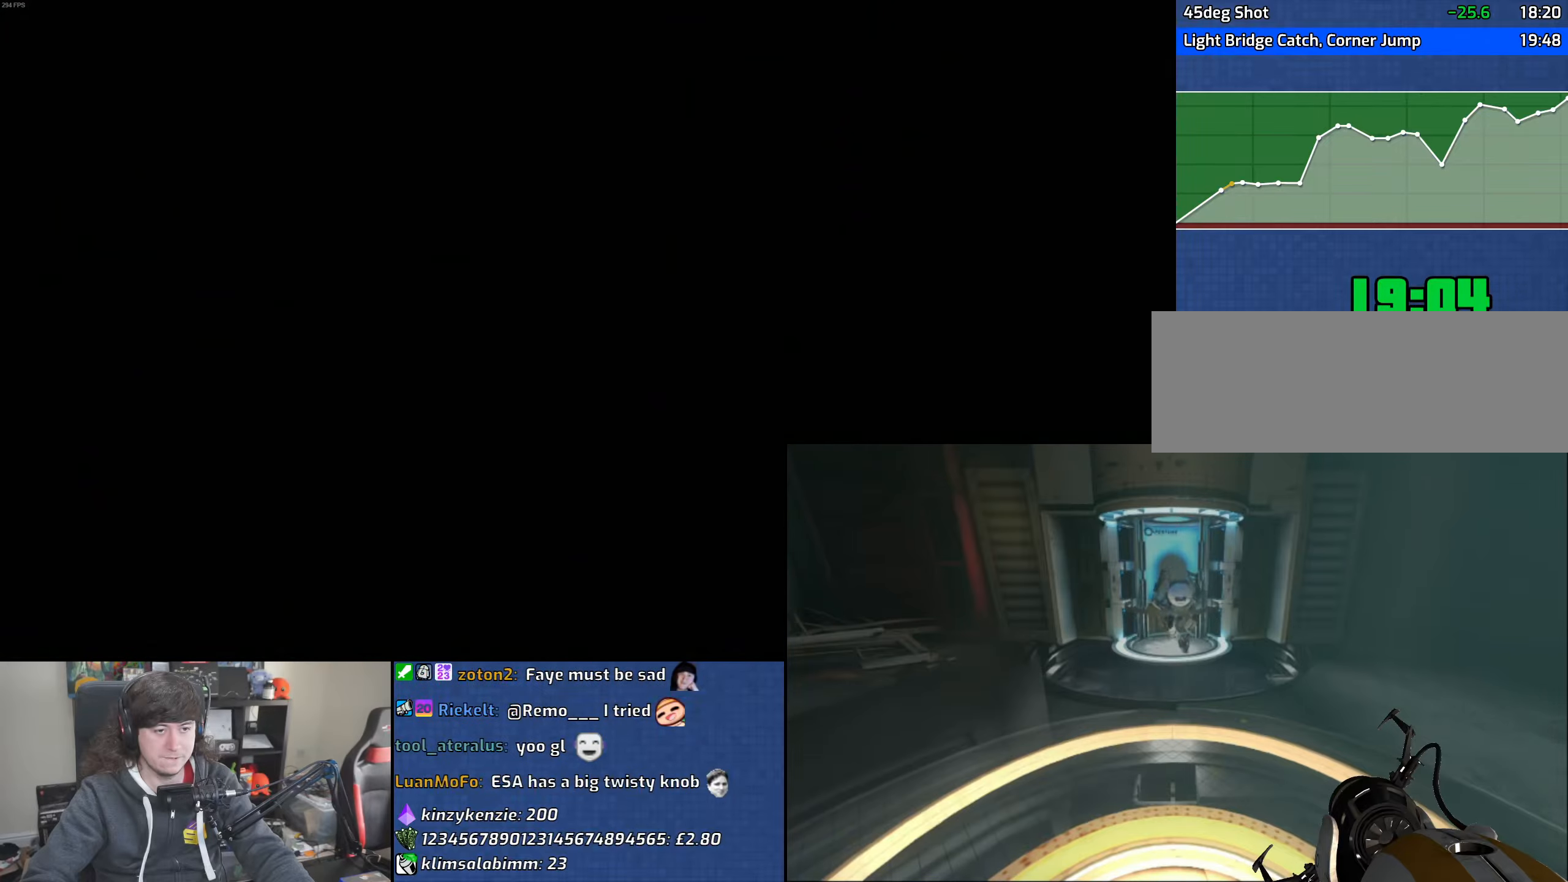
{"keys": [], "mouse": [], "events": [[33, "d", "up"], [33, "s", "down"], [83, "a", "down"], [116, "s", "up"], [200, "a", "up"]]}